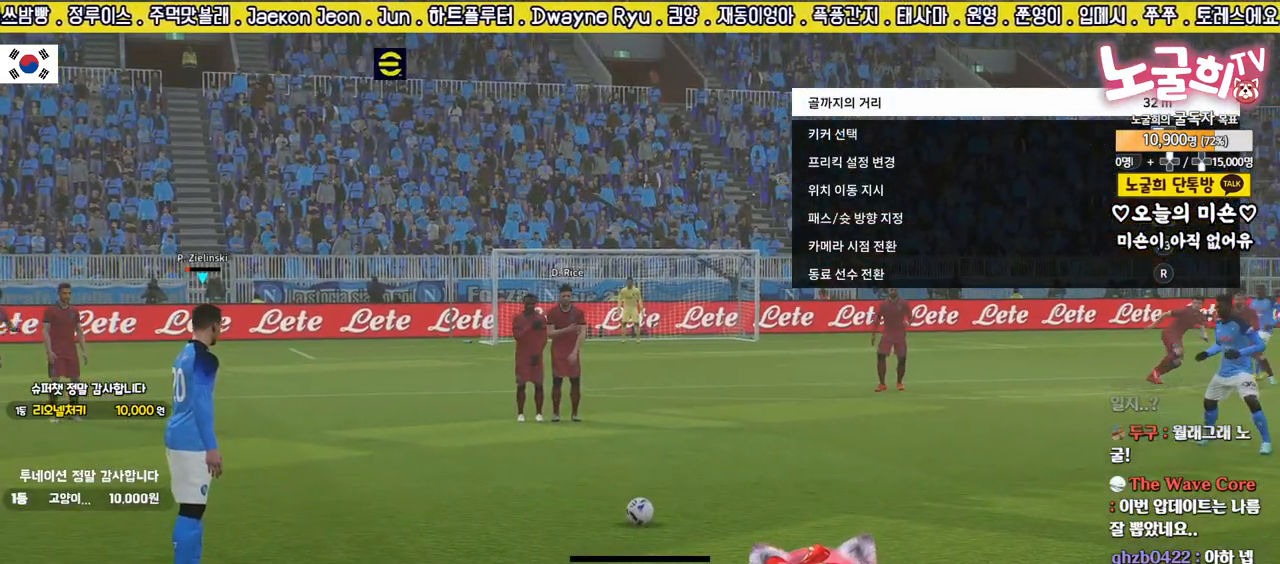
Gameplay with a controller (PlayStation layout); each line is a JSON object with the inputs held at the frame after it. "events" lists button and stick changes between this image and that frame as [ms after this image, input, new state], when the widget could be followed in between.
{"buttons": [], "left_stick": "center", "right_stick": "center", "events": []}
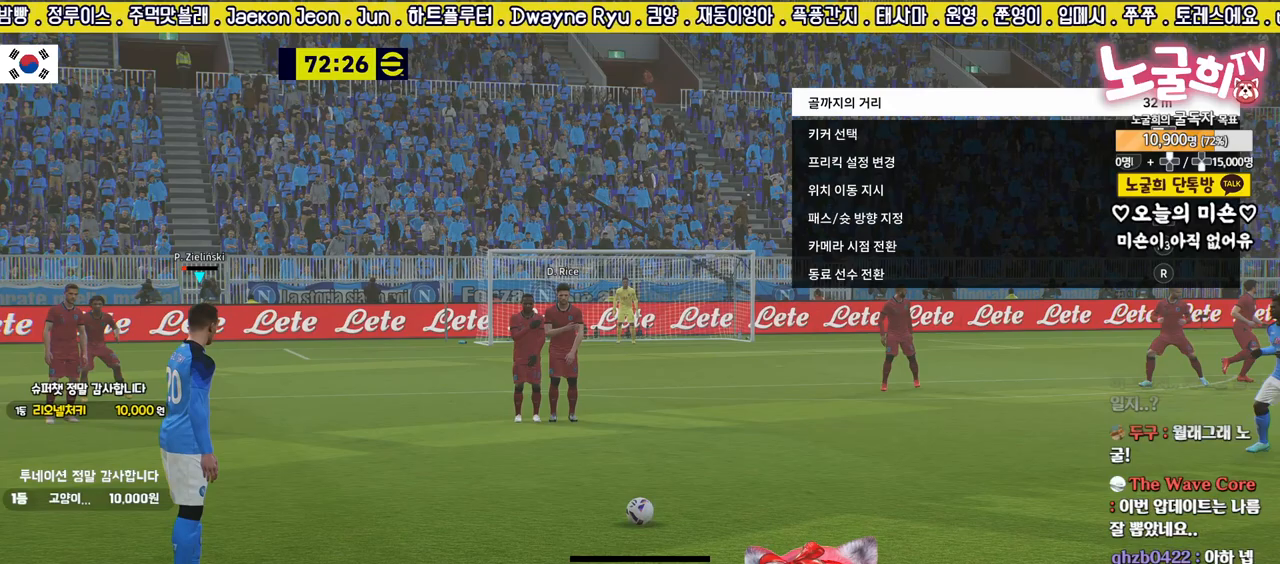
{"buttons": [], "left_stick": "center", "right_stick": "center", "events": []}
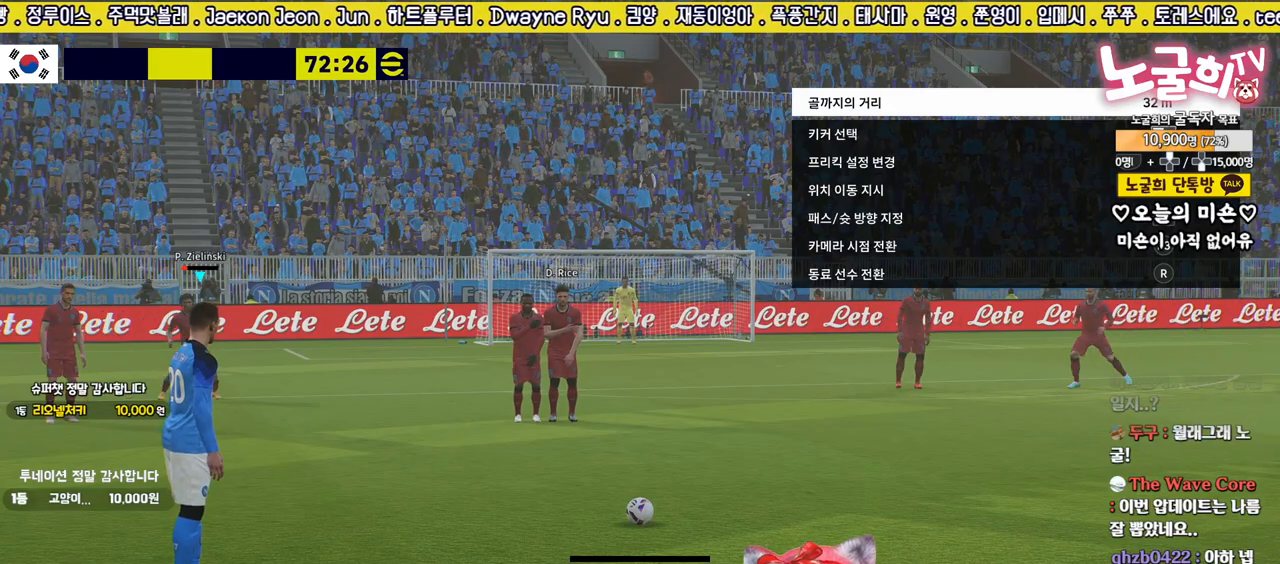
{"buttons": [], "left_stick": "center", "right_stick": "center", "events": [[67, "TOUCHPAD", "down"], [217, "TOUCHPAD", "up"]]}
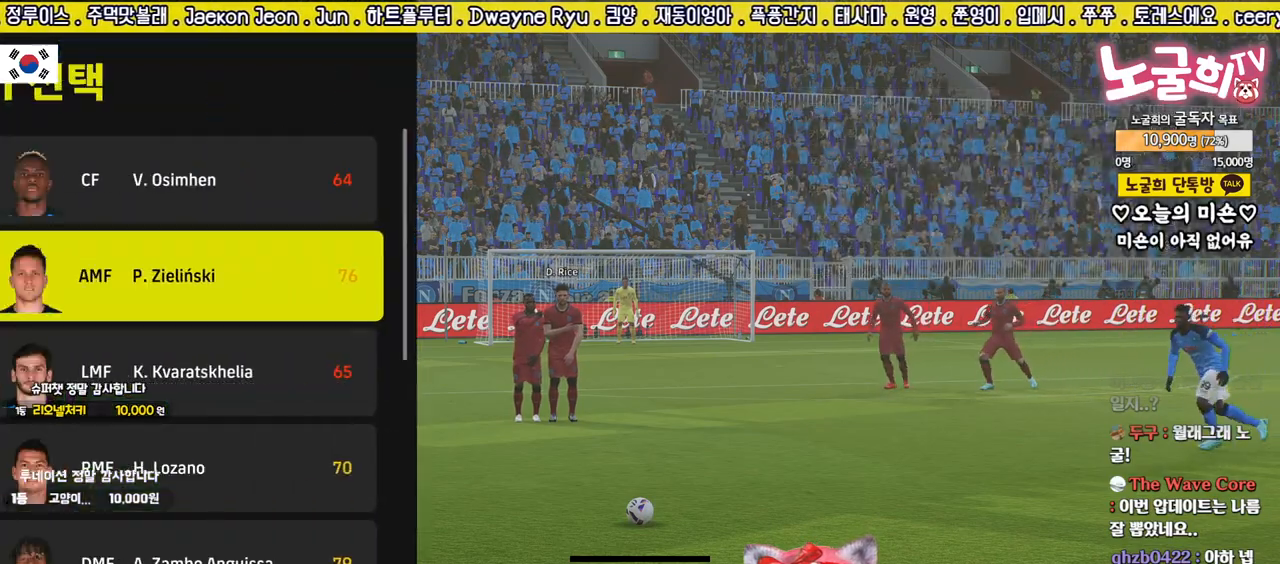
{"buttons": [], "left_stick": "center", "right_stick": "center", "events": [[233, "DPAD_DOWN", "down"], [317, "DPAD_DOWN", "up"], [400, "DPAD_DOWN", "down"], [483, "DPAD_DOWN", "up"]]}
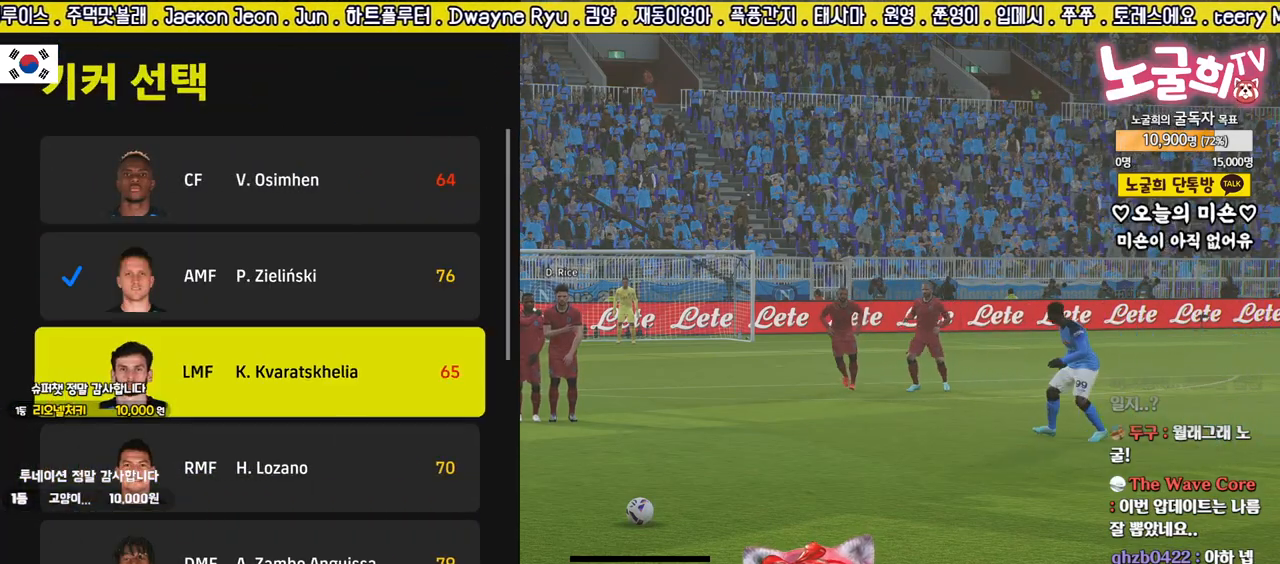
{"buttons": [], "left_stick": "center", "right_stick": "center", "events": [[67, "DPAD_DOWN", "down"], [150, "DPAD_DOWN", "up"]]}
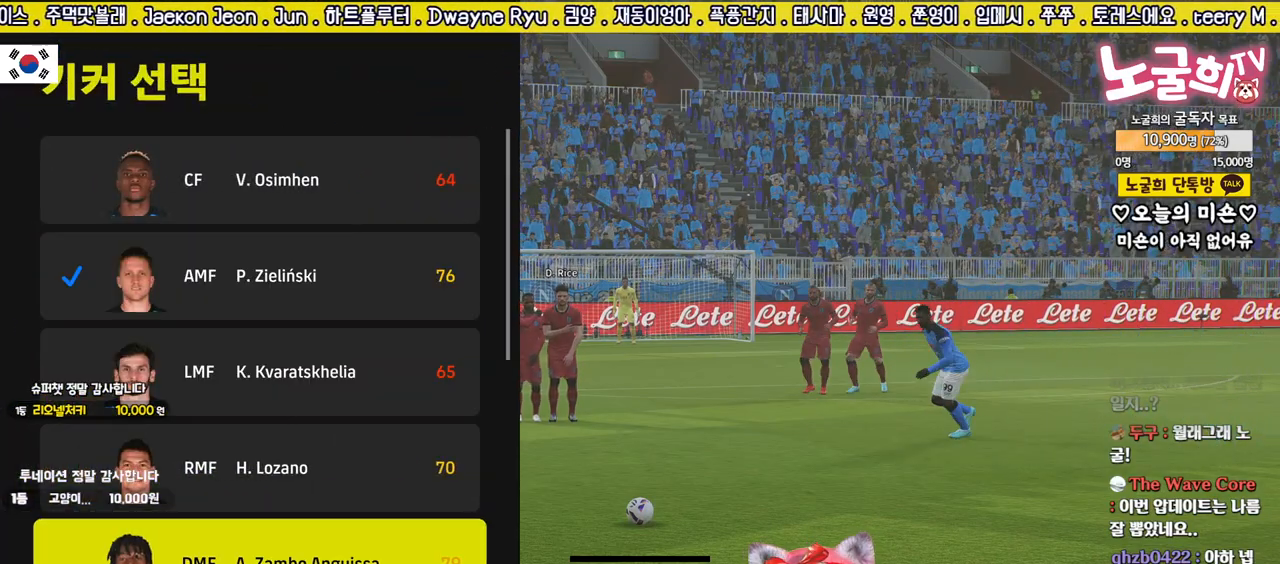
{"buttons": [], "left_stick": "center", "right_stick": "center", "events": []}
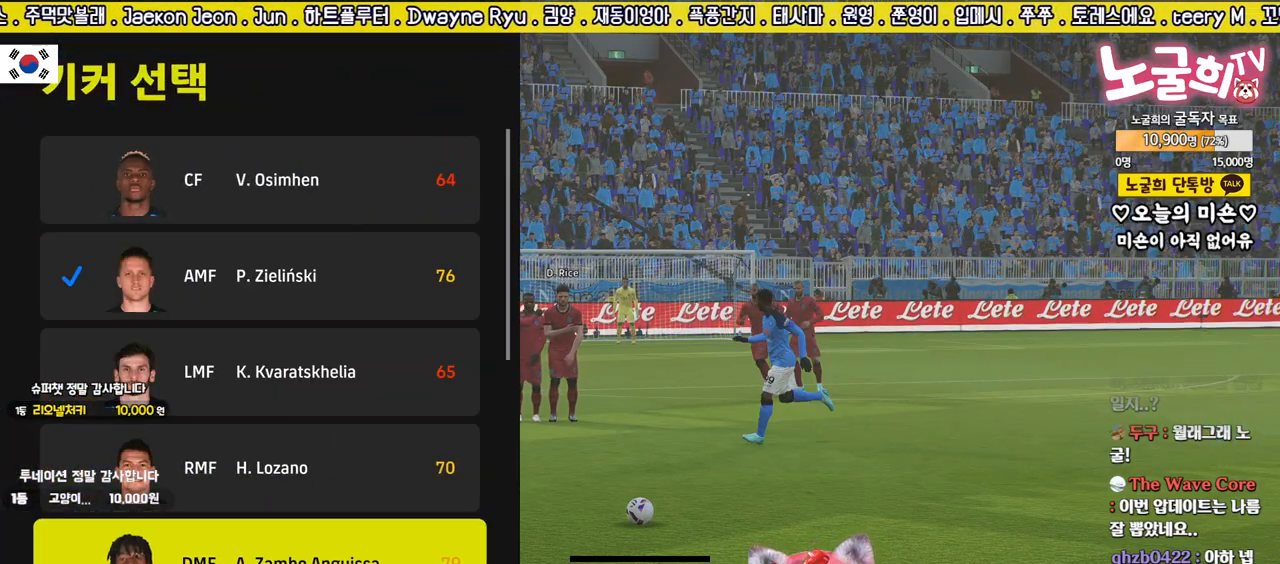
{"buttons": [], "left_stick": "center", "right_stick": "center", "events": [[133, "DPAD_DOWN", "down"], [233, "DPAD_DOWN", "up"], [417, "DPAD_UP", "down"], [483, "DPAD_UP", "up"]]}
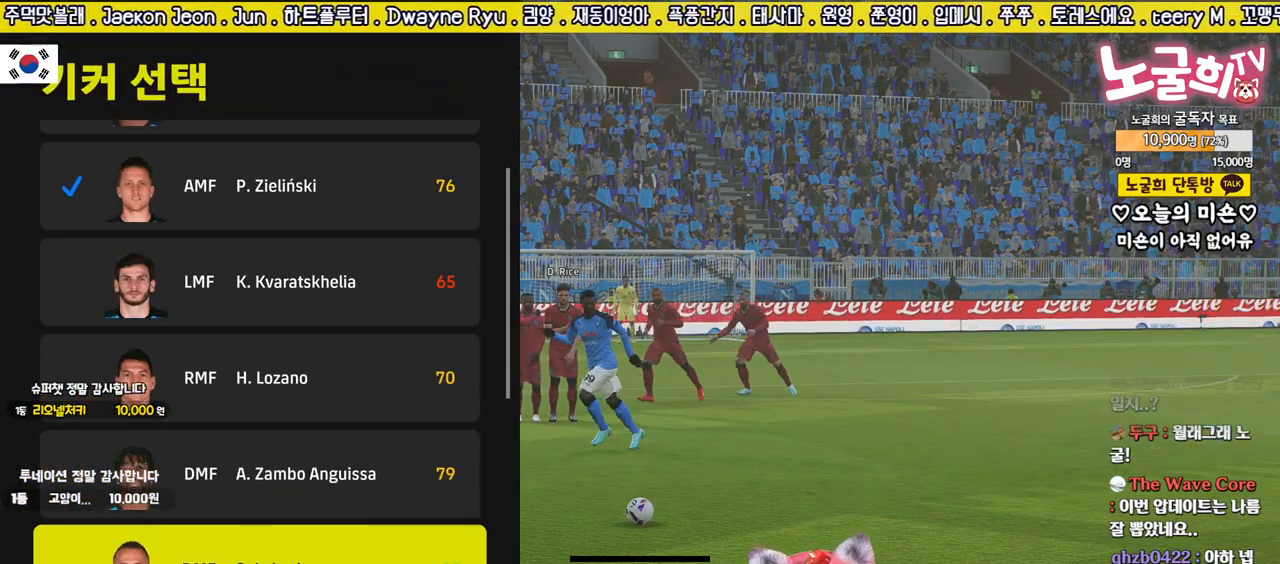
{"buttons": [], "left_stick": "center", "right_stick": "center", "events": [[83, "DPAD_UP", "down"], [183, "DPAD_UP", "up"]]}
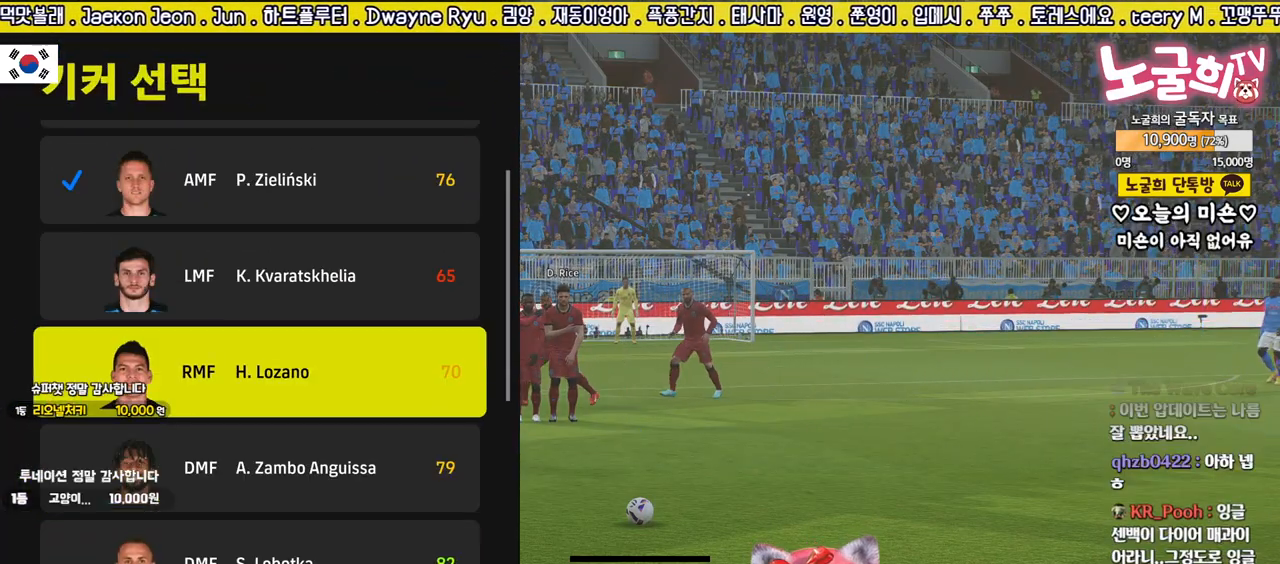
{"buttons": [], "left_stick": "center", "right_stick": "center", "events": [[50, "DPAD_DOWN", "down"], [133, "DPAD_DOWN", "up"], [217, "DPAD_DOWN", "down"], [300, "DPAD_DOWN", "up"]]}
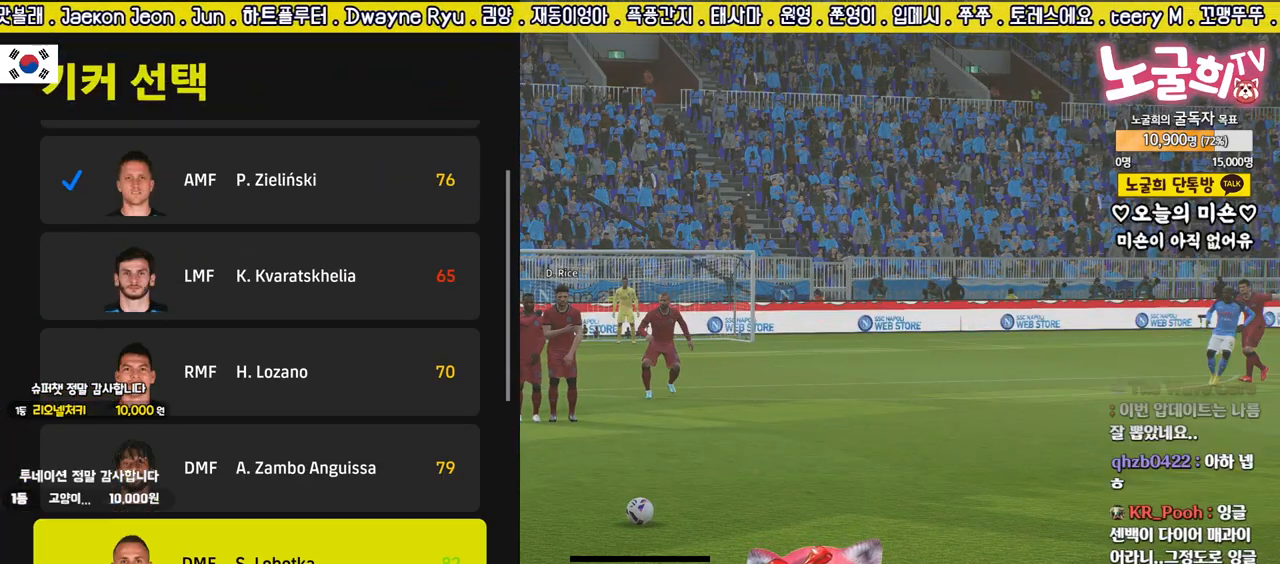
{"buttons": [], "left_stick": "center", "right_stick": "center", "events": [[250, "CROSS", "down"], [350, "CROSS", "up"]]}
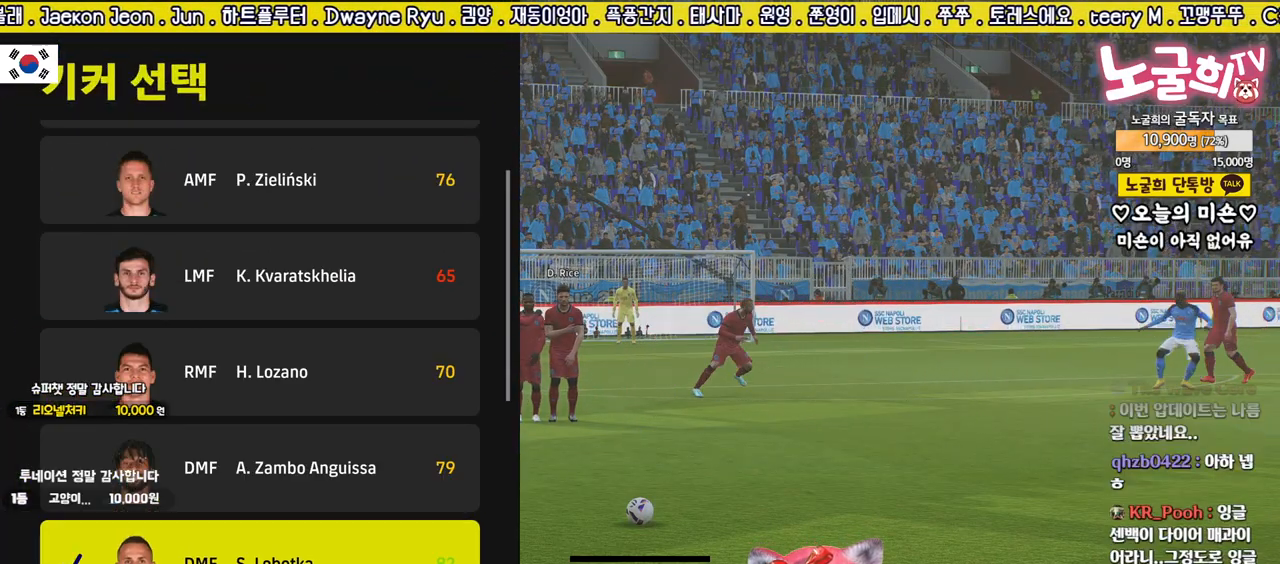
{"buttons": [], "left_stick": "center", "right_stick": "center", "events": []}
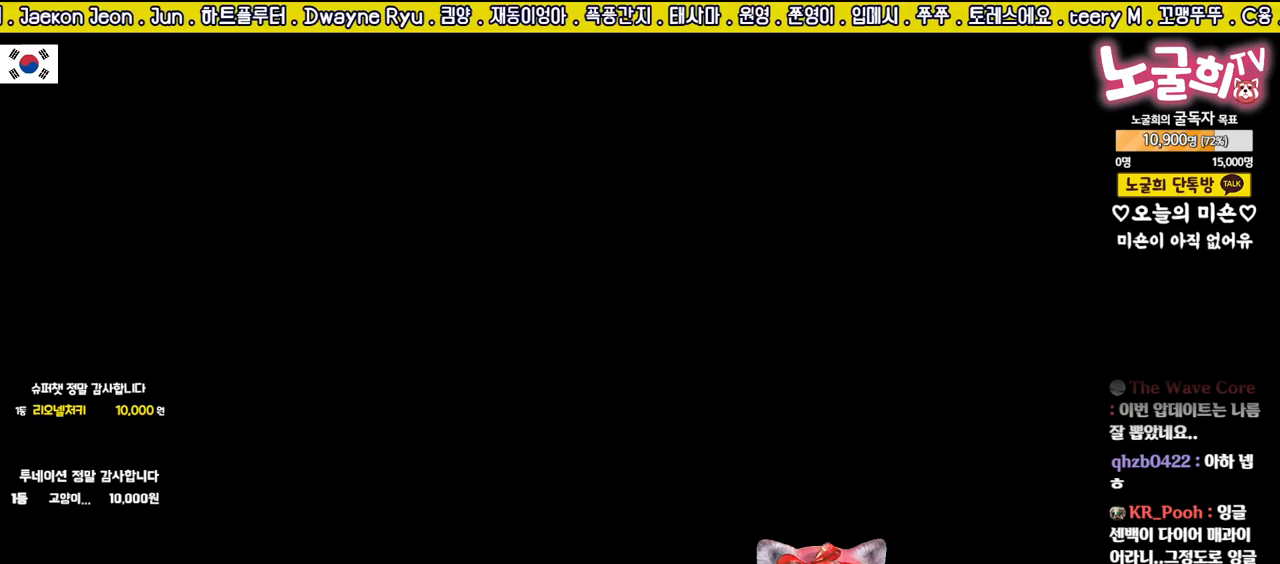
{"buttons": [], "left_stick": "center", "right_stick": "center", "events": []}
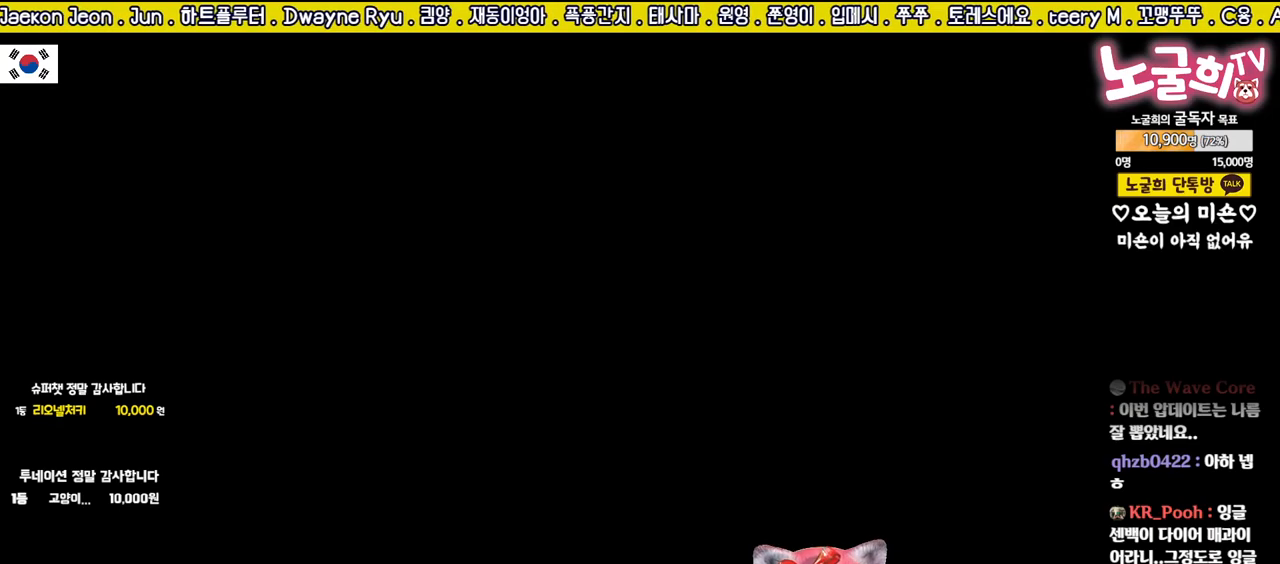
{"buttons": [], "left_stick": "center", "right_stick": "center", "events": []}
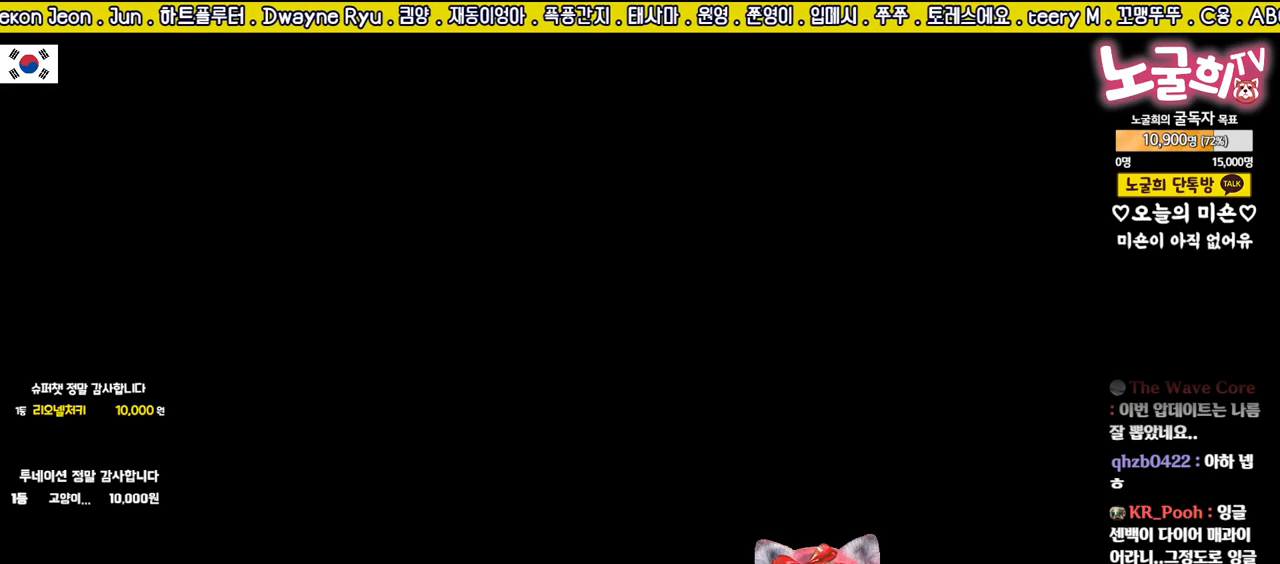
{"buttons": [], "left_stick": "center", "right_stick": "center", "events": [[317, "R3", "down"], [450, "R3", "up"]]}
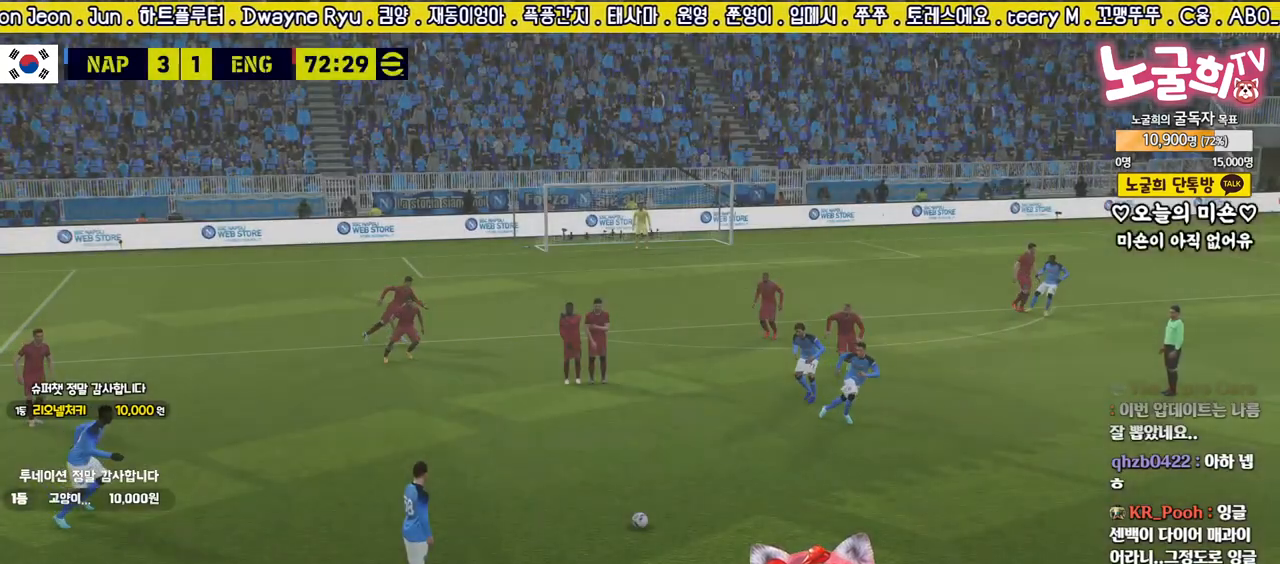
{"buttons": [], "left_stick": "left", "right_stick": "center", "events": [[467, "left_stick", "left"]]}
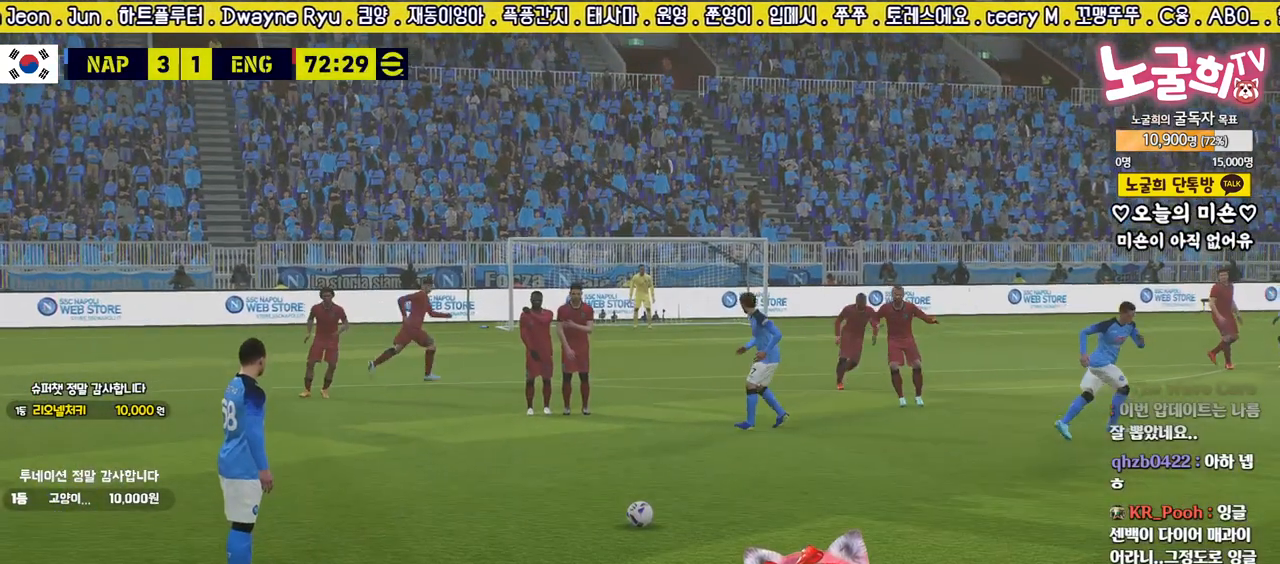
{"buttons": [], "left_stick": "center", "right_stick": "center", "events": [[100, "left_stick", "center"], [250, "left_stick", "left"], [333, "left_stick", "center"]]}
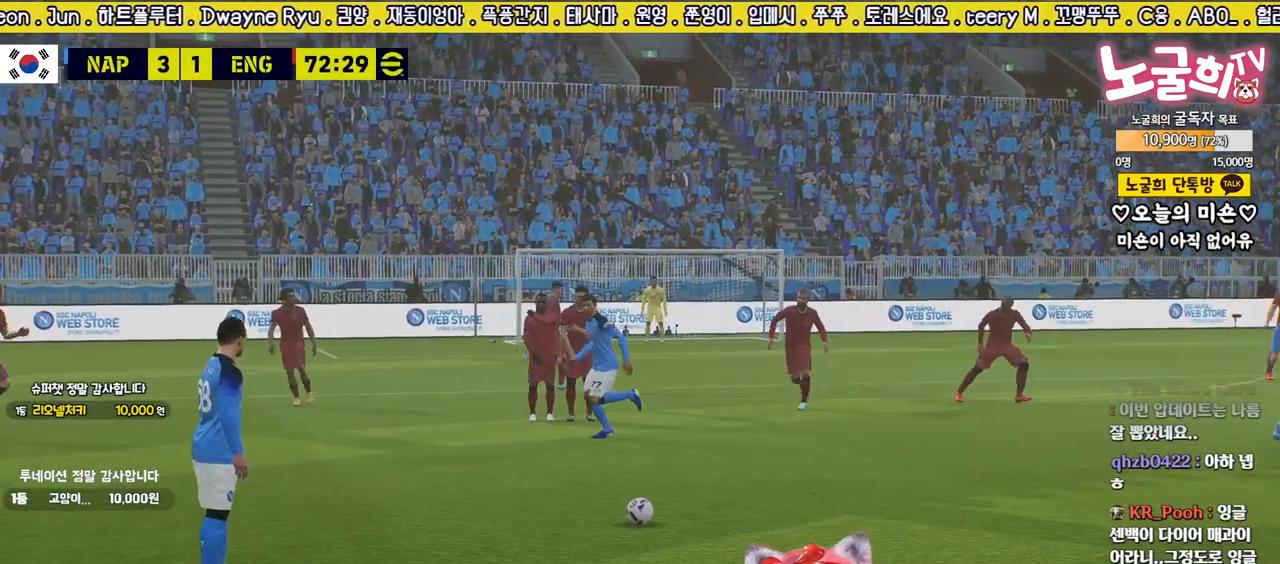
{"buttons": [], "left_stick": "center", "right_stick": "center", "events": []}
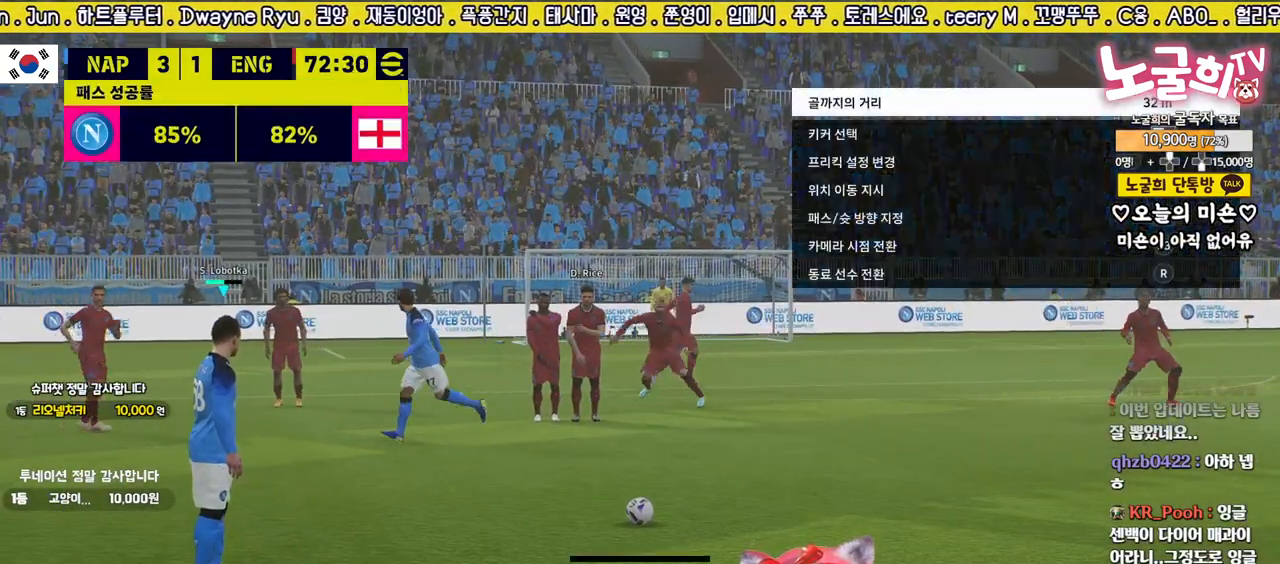
{"buttons": [], "left_stick": "center", "right_stick": "center", "events": []}
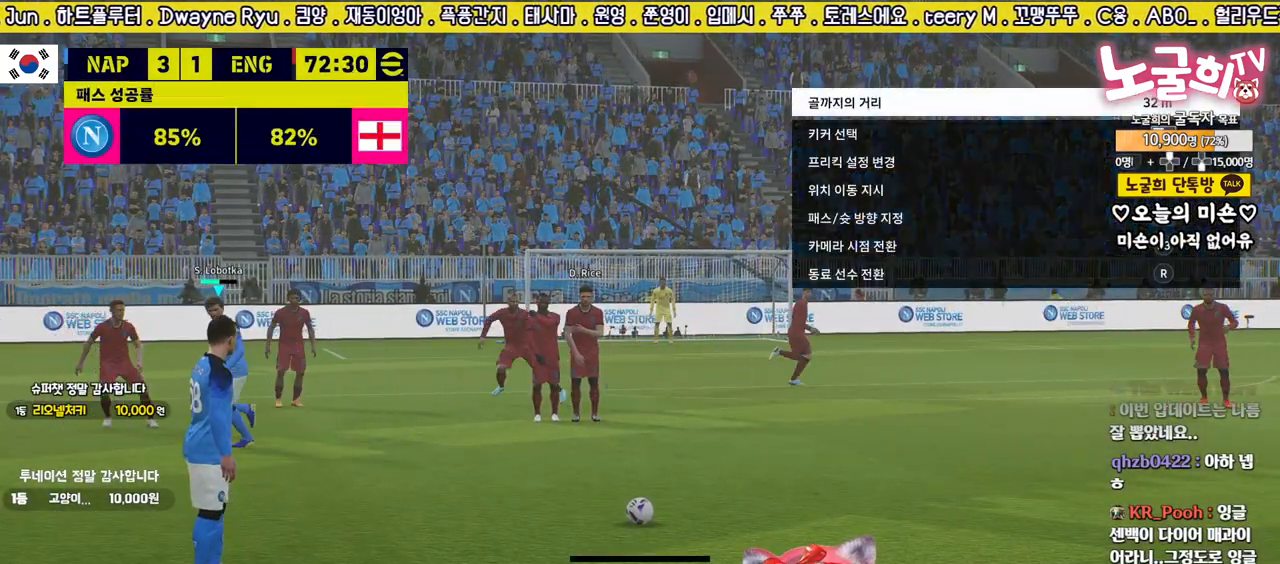
{"buttons": [], "left_stick": "center", "right_stick": "center", "events": [[417, "left_stick", "right"], [467, "left_stick", "center"]]}
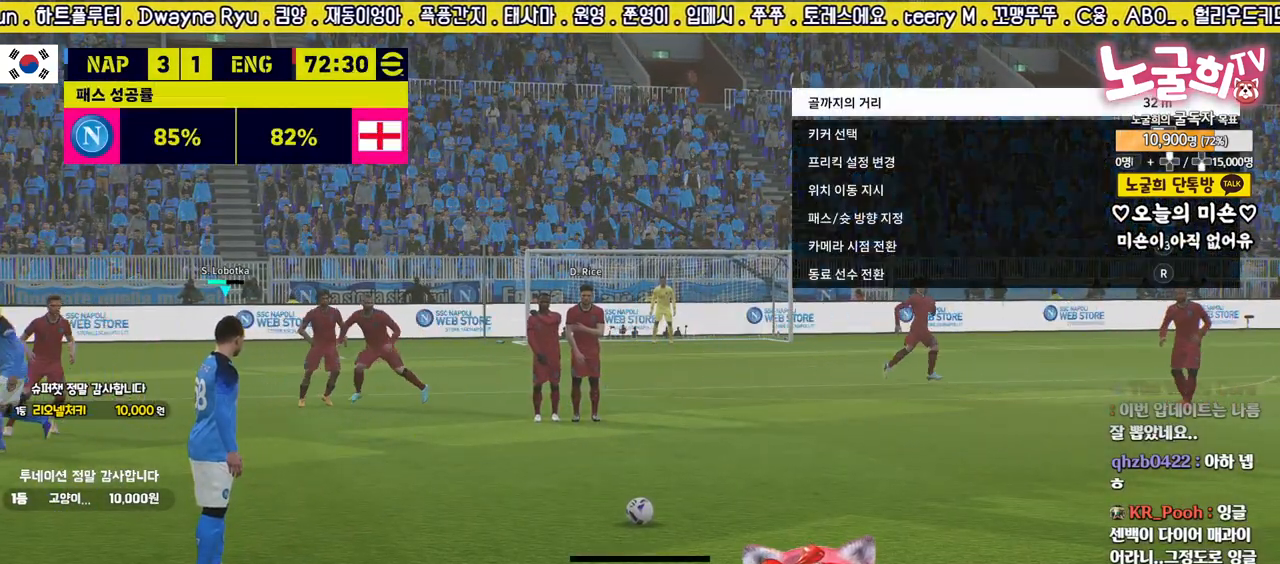
{"buttons": [], "left_stick": "center", "right_stick": "center", "events": []}
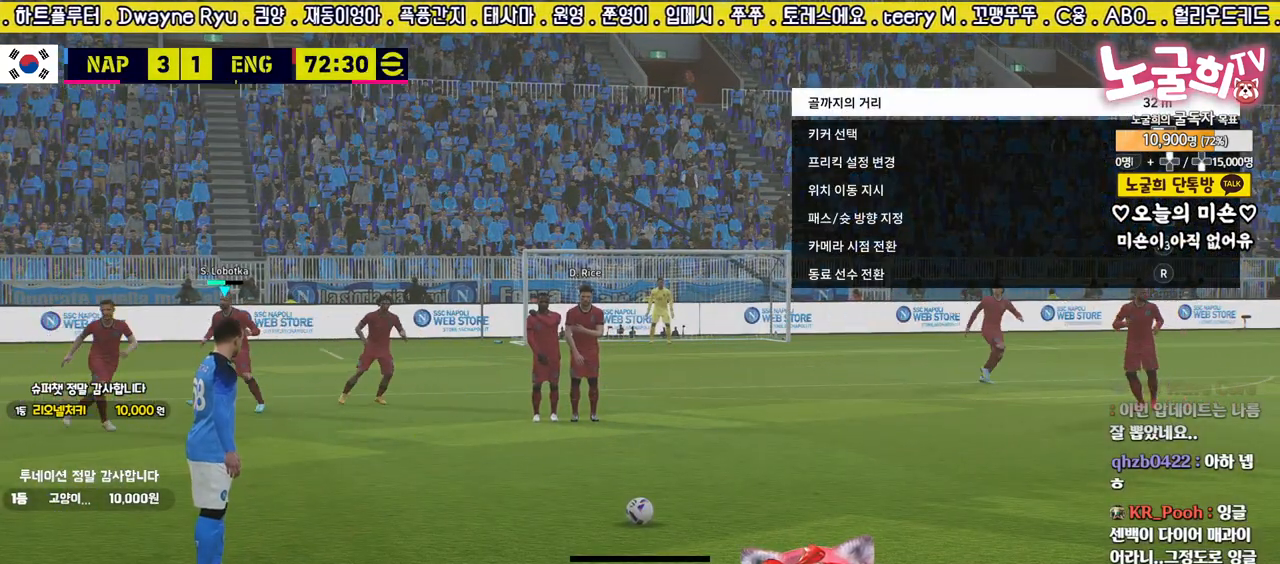
{"buttons": [], "left_stick": "center", "right_stick": "center", "events": []}
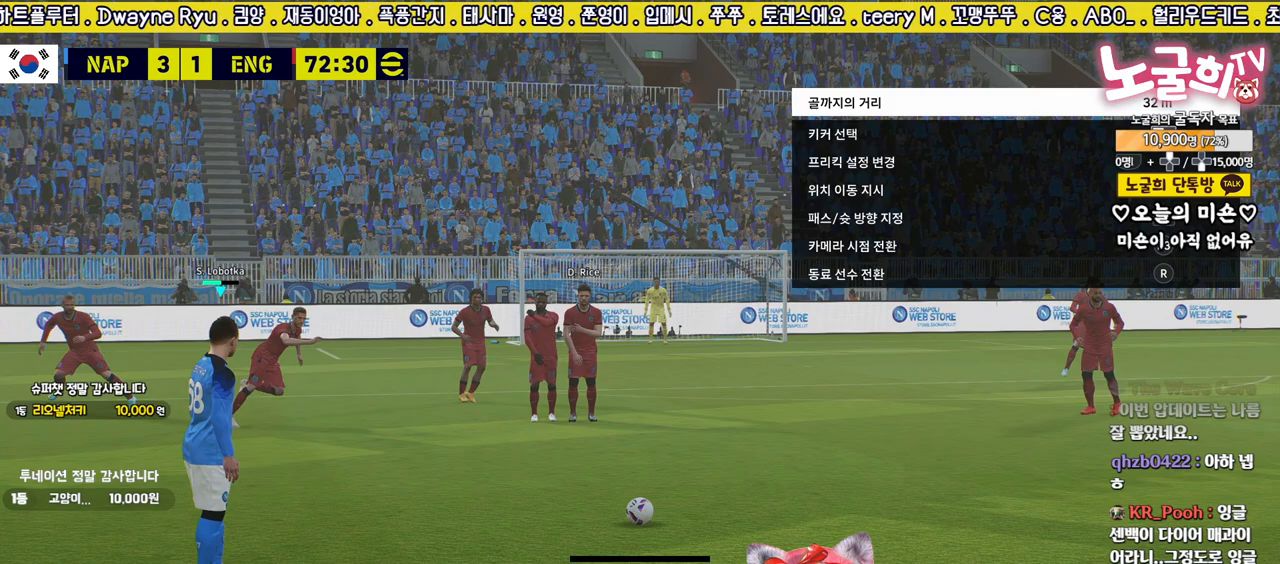
{"buttons": [], "left_stick": "center", "right_stick": "center", "events": [[50, "SQUARE", "down"], [317, "SQUARE", "up"]]}
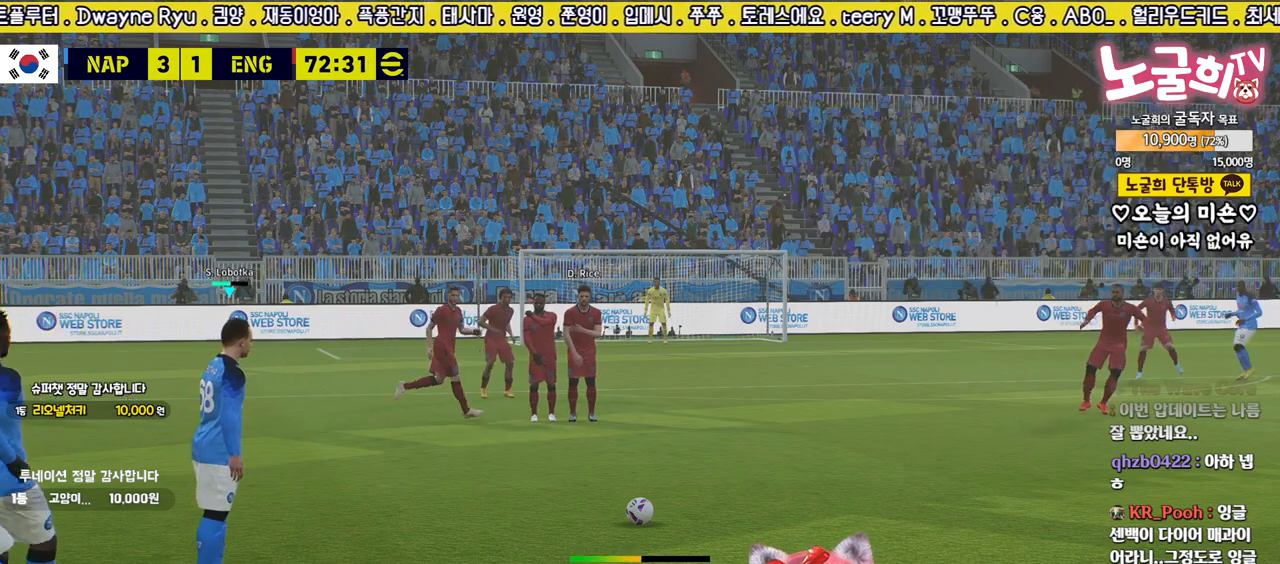
{"buttons": [], "left_stick": "center", "right_stick": "center", "events": []}
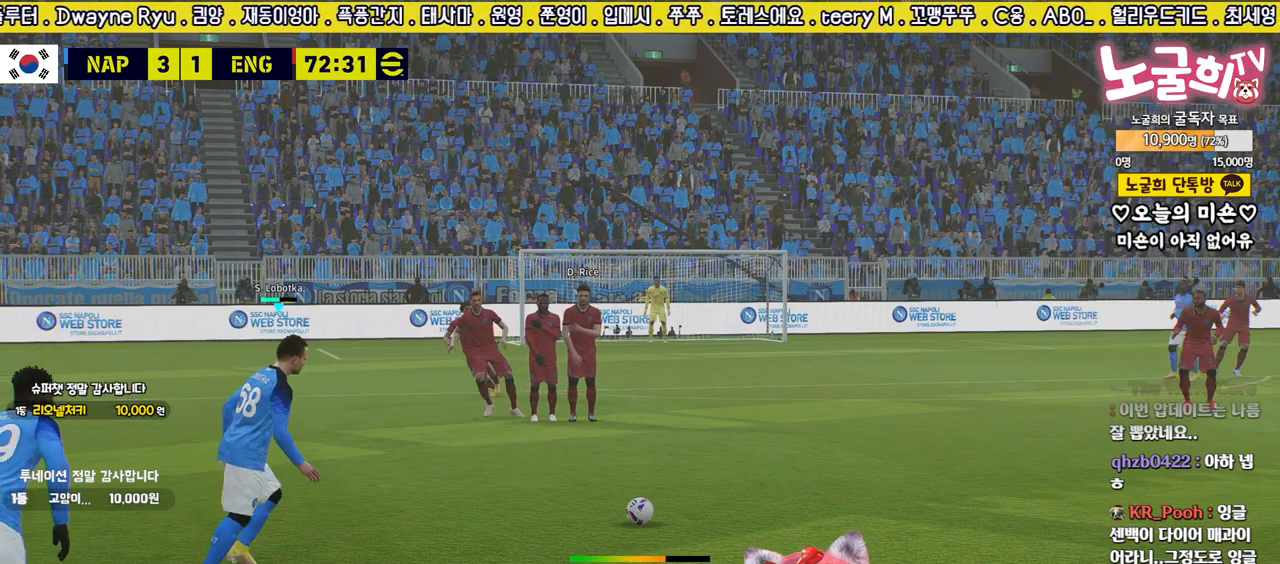
{"buttons": [], "left_stick": "left", "right_stick": "center", "events": [[17, "left_stick", "left"]]}
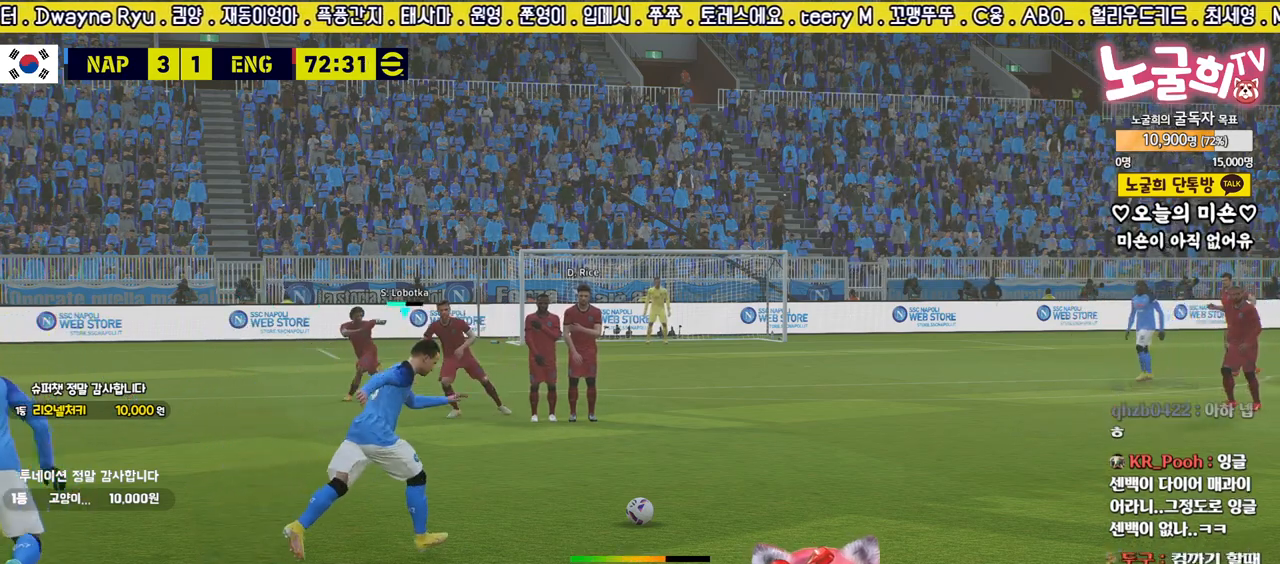
{"buttons": [], "left_stick": "left", "right_stick": "center", "events": []}
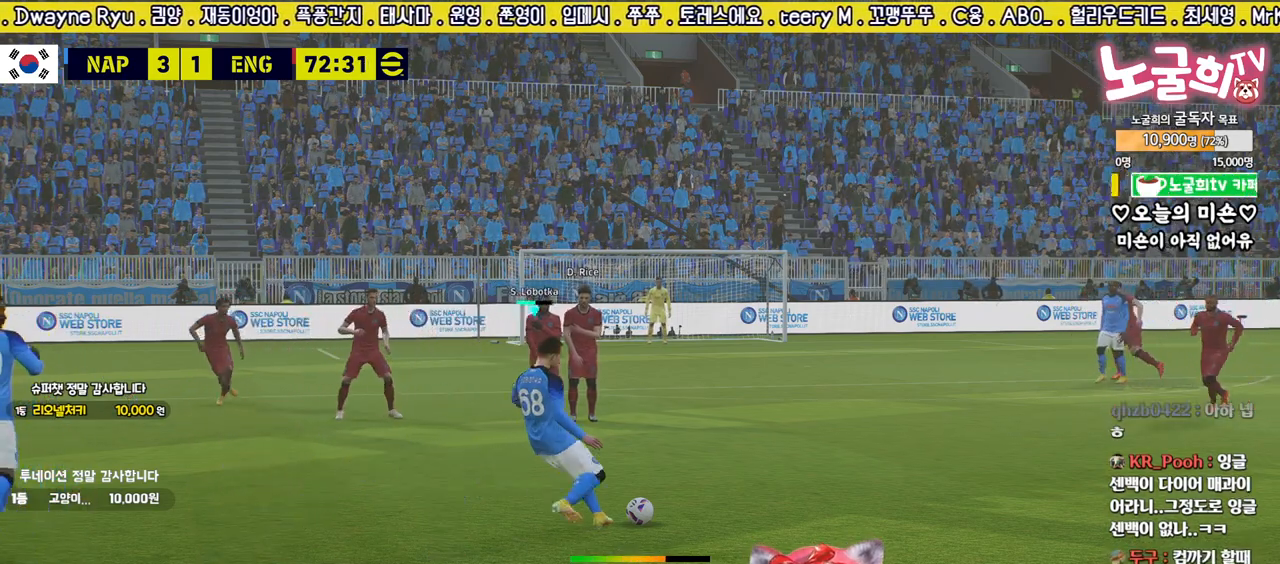
{"buttons": [], "left_stick": "left", "right_stick": "center", "events": []}
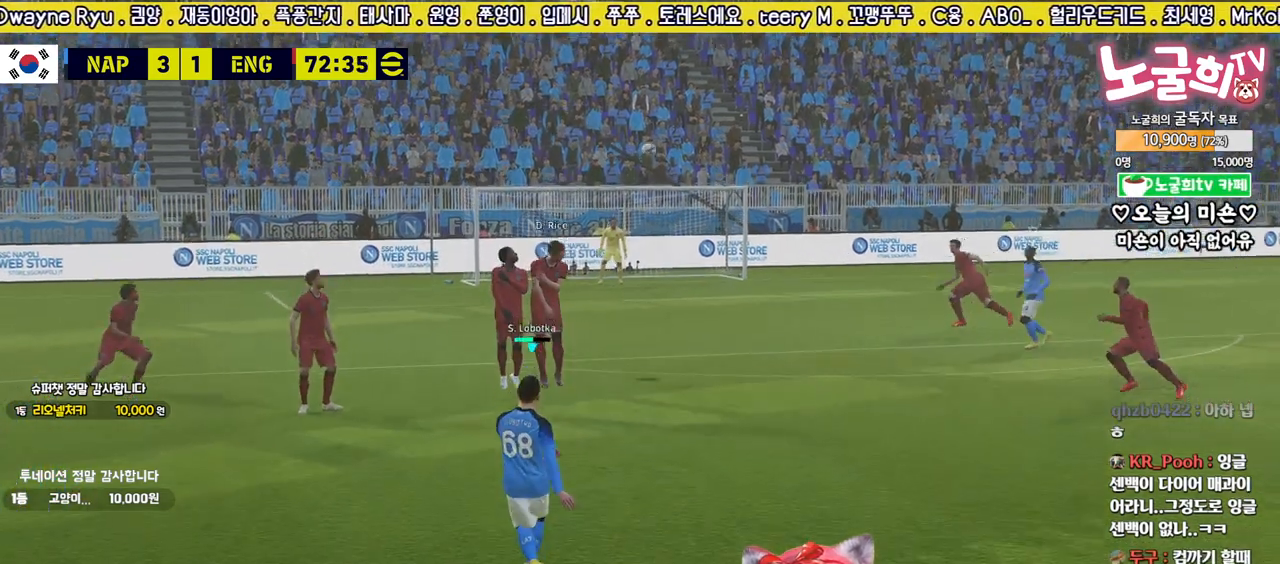
{"buttons": [], "left_stick": "left", "right_stick": "center", "events": []}